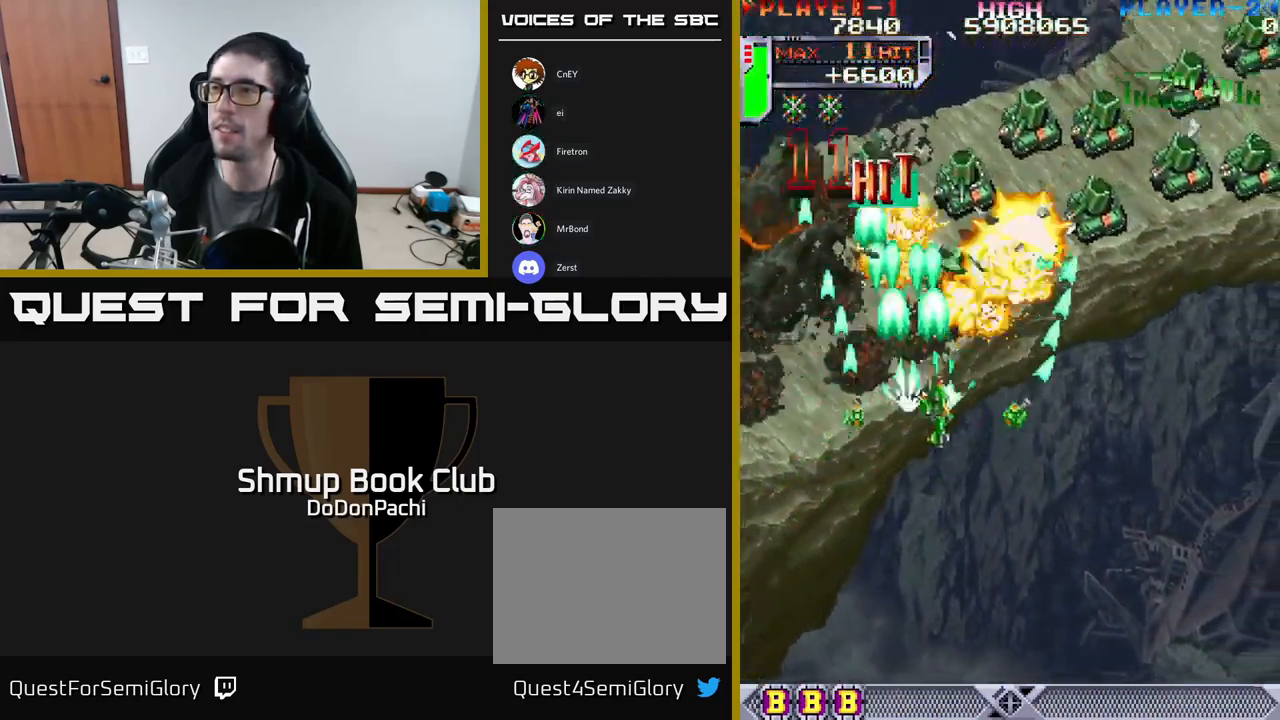
Gameplay with a controller (Xbox layout); each line is a JSON object with the inputs held at the frame after it. "events" lists button and stick changes between this image and that frame as [ms after this image, input, new state], when the widget could be followed in between. Not read: left_stick right_stick.
{"buttons": ["X", "DPAD_DOWN", "DPAD_RIGHT"], "events": [[117, "DPAD_RIGHT", "up"], [217, "DPAD_LEFT", "down"], [233, "DPAD_UP", "up"], [267, "DPAD_LEFT", "up"], [283, "DPAD_DOWN", "down"], [317, "DPAD_RIGHT", "down"]]}
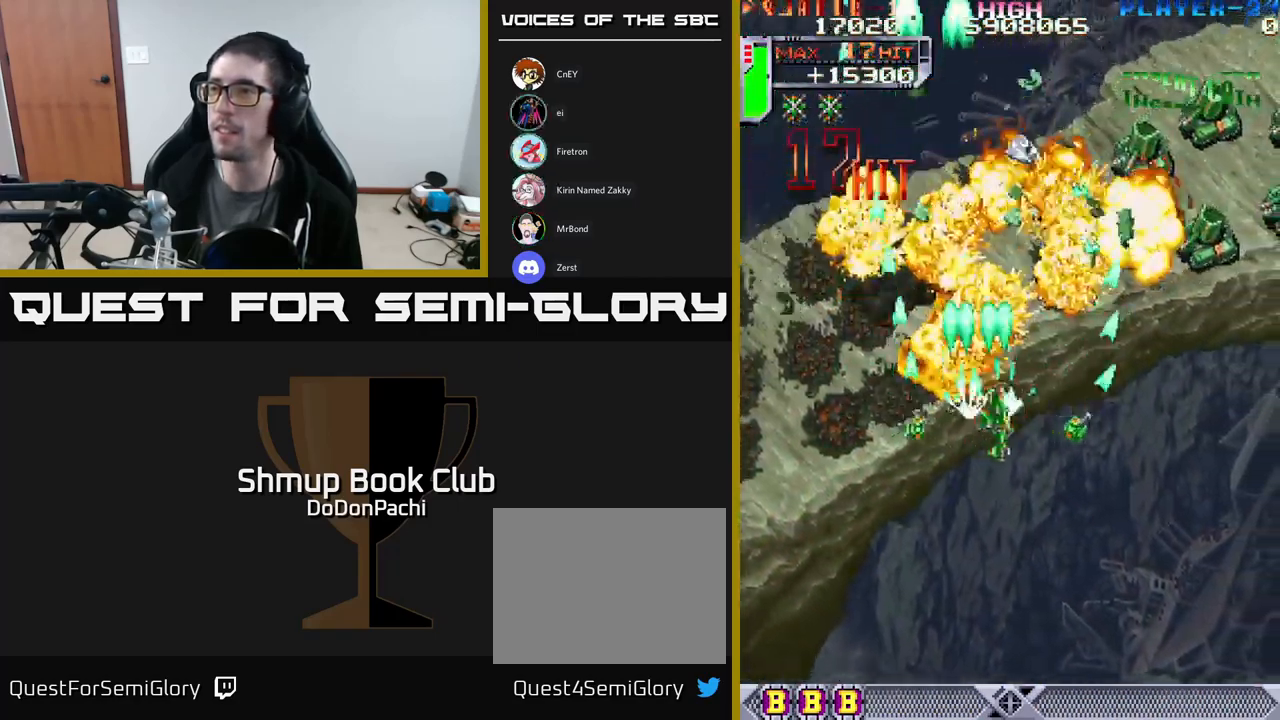
{"buttons": ["X", "DPAD_RIGHT"], "events": [[50, "DPAD_DOWN", "up"], [116, "A", "down"], [166, "X", "up"], [249, "A", "up"], [299, "A", "down"], [399, "A", "up"], [399, "X", "down"]]}
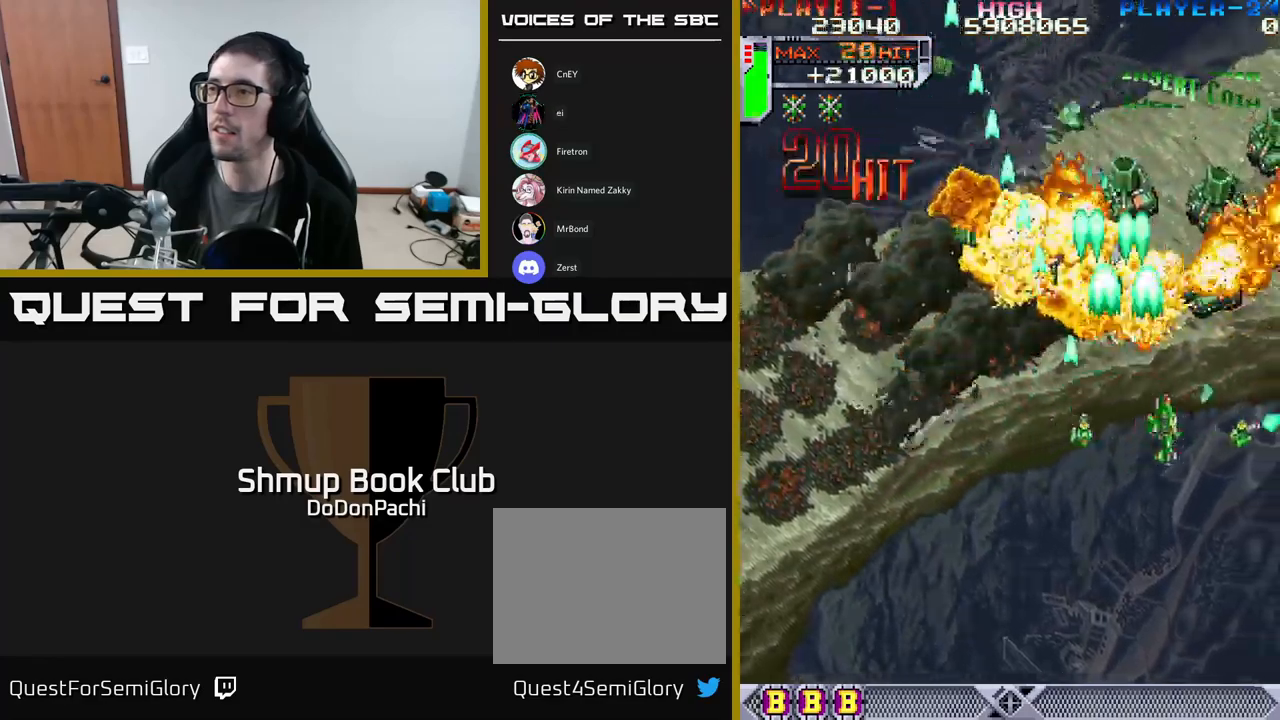
{"buttons": ["A", "DPAD_DOWN", "DPAD_RIGHT"]}
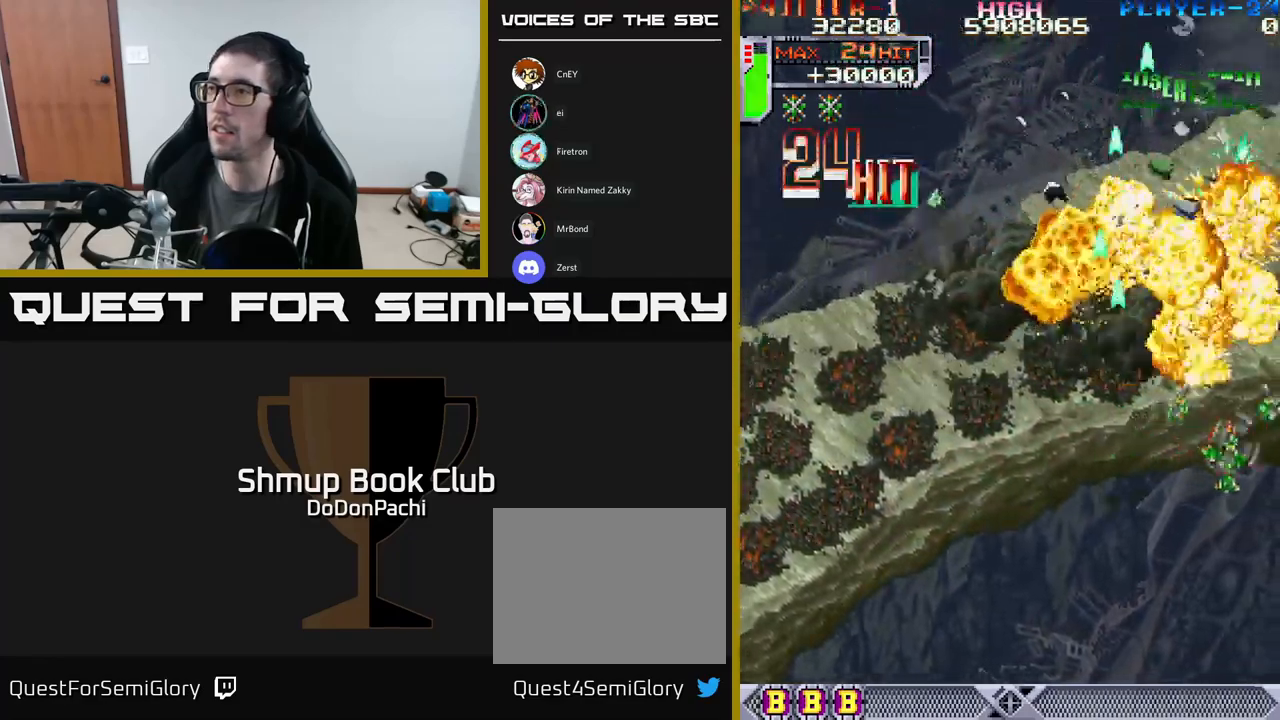
{"buttons": ["A", "DPAD_UP", "DPAD_RIGHT"], "events": [[17, "DPAD_RIGHT", "up"], [83, "DPAD_LEFT", "down"], [183, "DPAD_DOWN", "up"], [200, "DPAD_LEFT", "up"], [233, "DPAD_UP", "down"], [500, "DPAD_RIGHT", "down"]]}
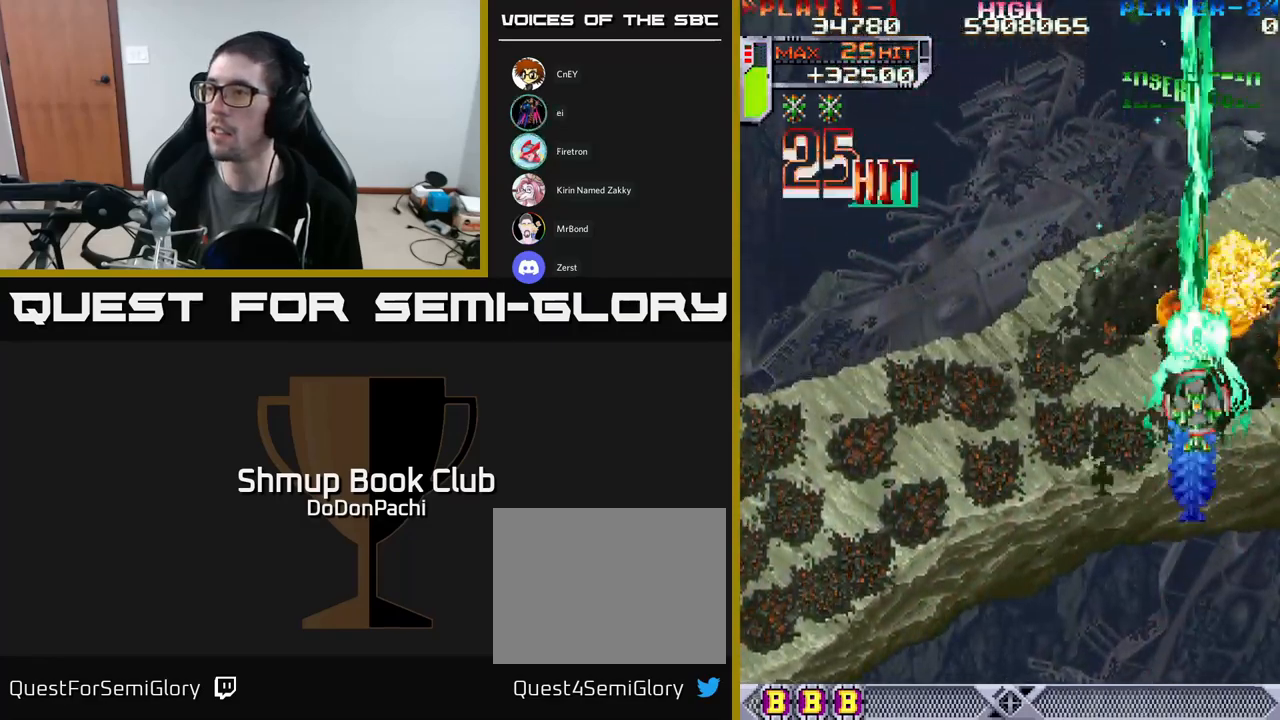
{"buttons": ["X", "DPAD_DOWN", "DPAD_LEFT"]}
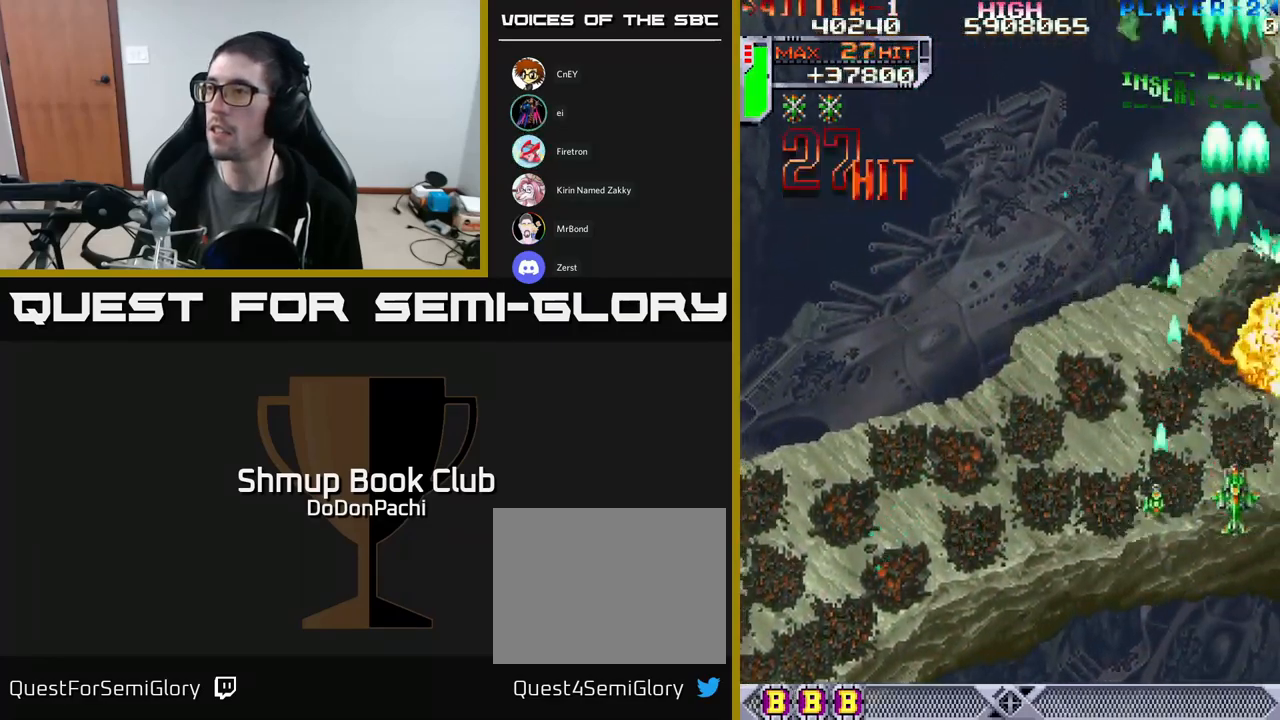
{"buttons": ["X", "DPAD_LEFT"], "events": [[83, "X", "up"], [117, "DPAD_DOWN", "up"], [183, "X", "down"], [267, "X", "up"], [317, "X", "down"], [417, "X", "up"], [483, "X", "down"]]}
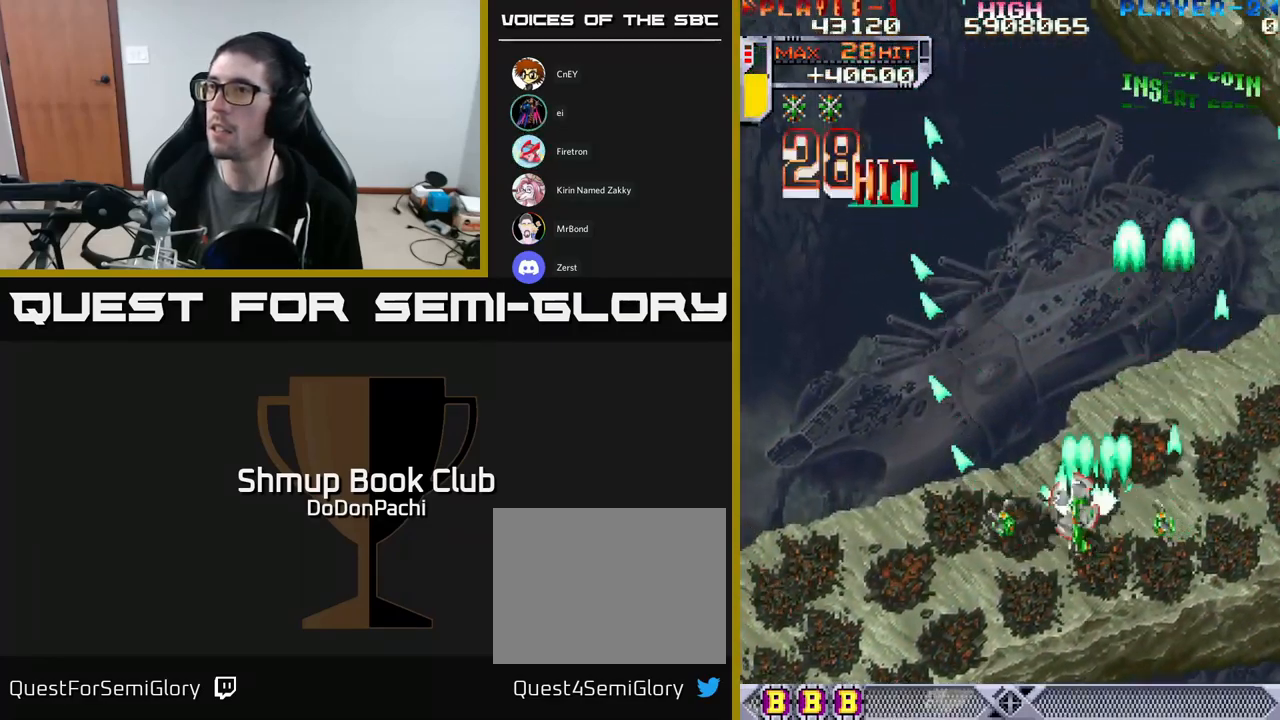
{"buttons": ["X", "DPAD_UP"], "events": [[100, "X", "up"], [150, "X", "down"], [167, "DPAD_LEFT", "up"], [183, "DPAD_RIGHT", "down"], [250, "X", "up"], [300, "X", "down"], [367, "DPAD_UP", "down"], [417, "DPAD_UP", "up"], [417, "X", "up"], [467, "DPAD_UP", "down"], [483, "DPAD_RIGHT", "up"], [483, "X", "down"]]}
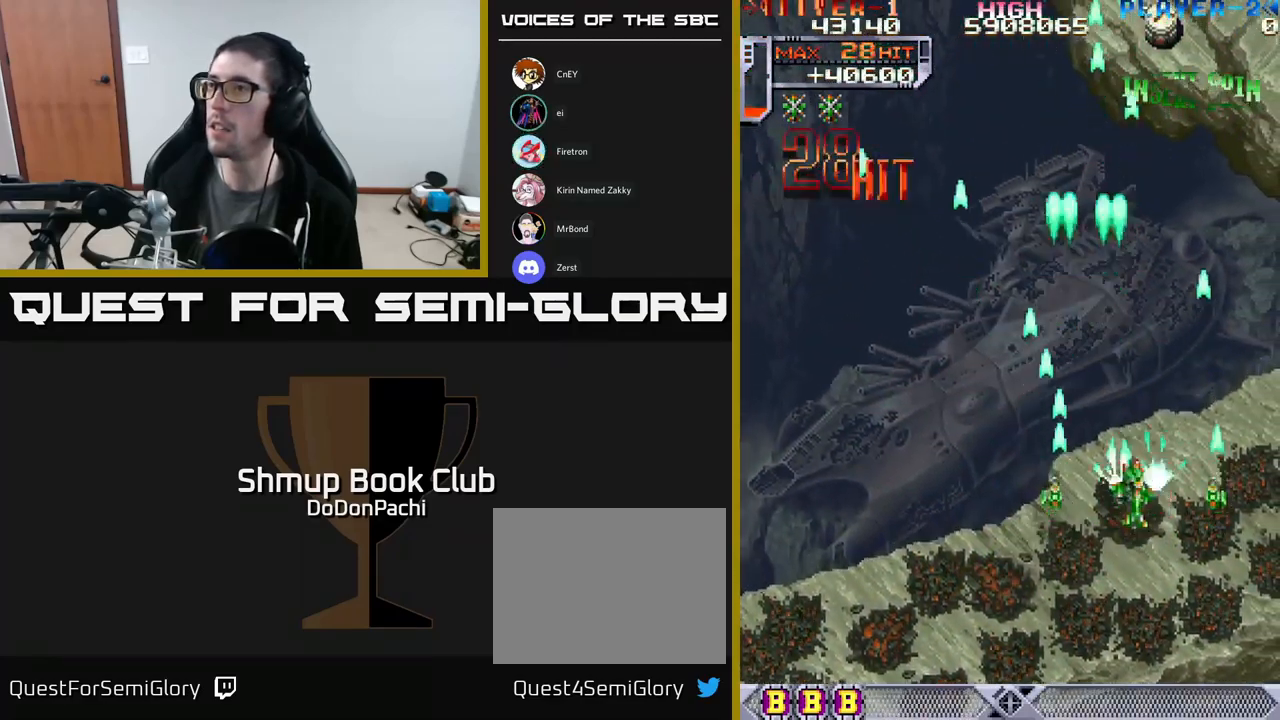
{"buttons": ["A", "DPAD_UP"], "events": [[17, "DPAD_LEFT", "down"], [83, "DPAD_LEFT", "up"], [100, "DPAD_RIGHT", "down"], [267, "A", "down"], [317, "X", "up"], [483, "DPAD_RIGHT", "up"]]}
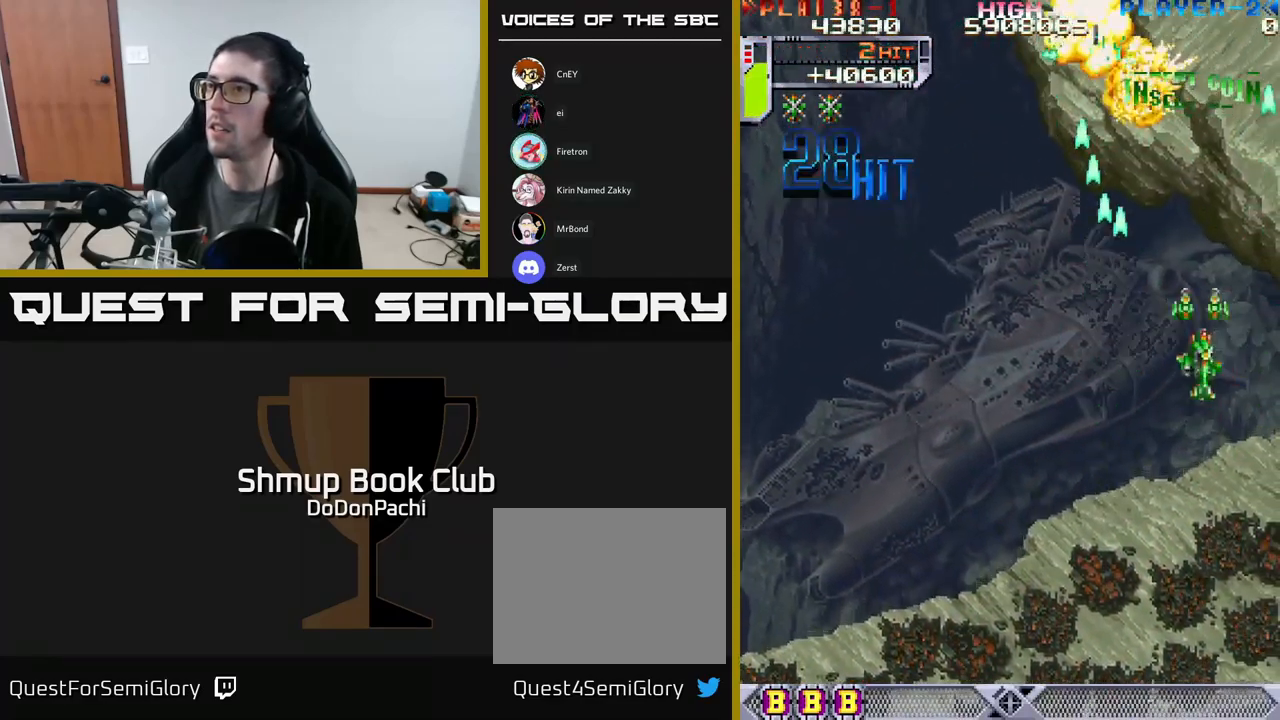
{"buttons": ["X", "DPAD_UP"], "events": [[17, "DPAD_RIGHT", "down"], [100, "DPAD_UP", "up"], [217, "DPAD_RIGHT", "up"], [250, "DPAD_LEFT", "down"], [283, "X", "down"], [300, "A", "up"], [350, "DPAD_UP", "down"], [383, "DPAD_LEFT", "up"], [400, "X", "up"], [467, "X", "down"]]}
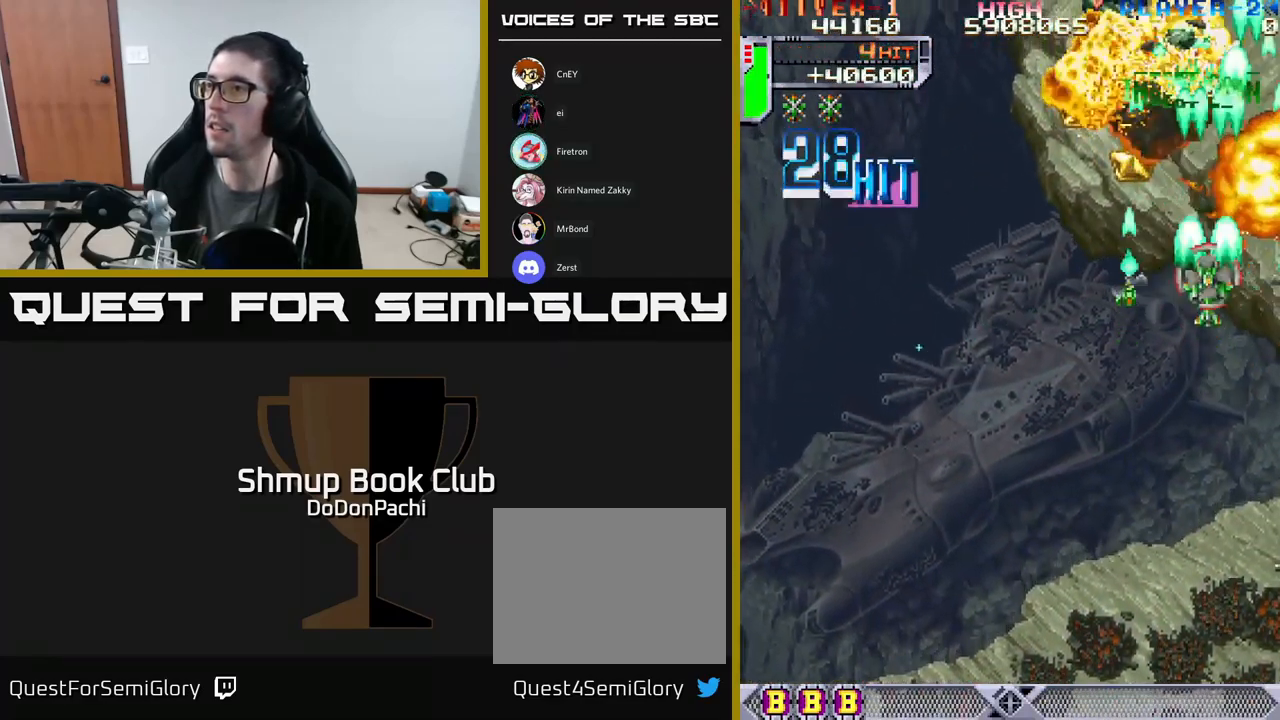
{"buttons": ["X", "DPAD_DOWN", "DPAD_LEFT"]}
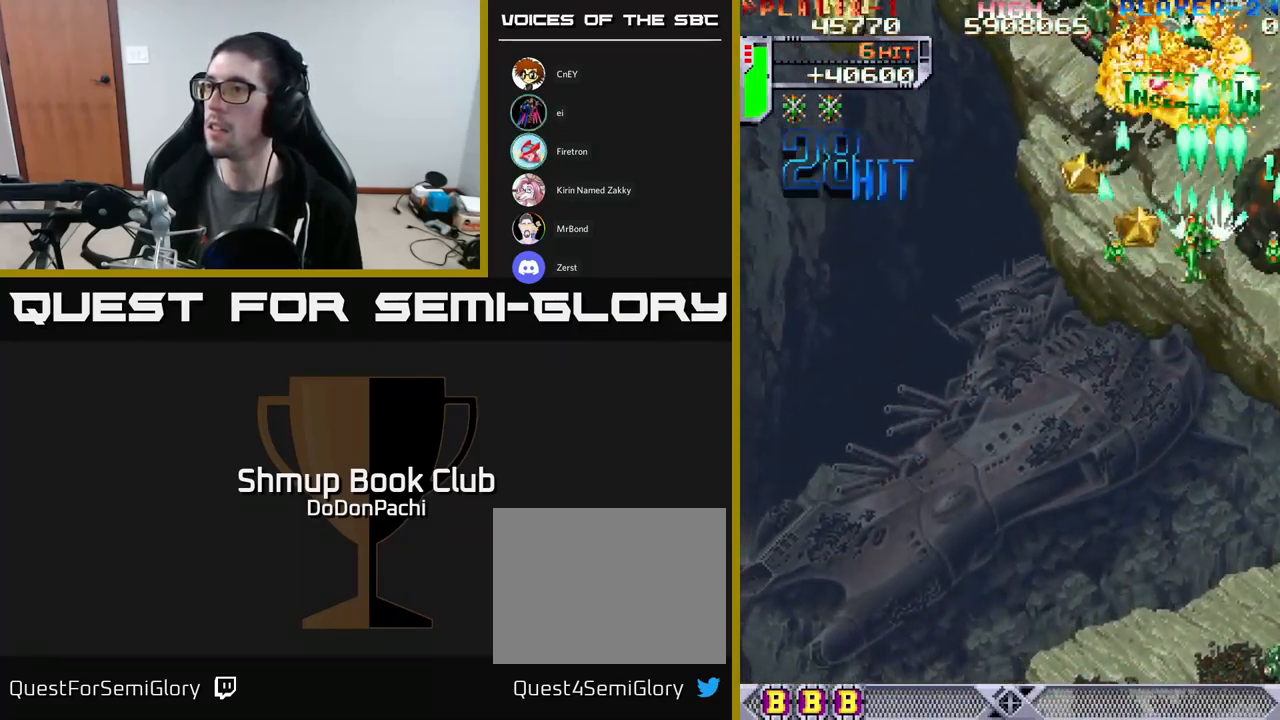
{"buttons": ["X", "DPAD_DOWN"], "events": [[50, "X", "up"], [100, "DPAD_DOWN", "up"], [100, "X", "down"], [217, "DPAD_UP", "down"], [217, "X", "up"], [250, "DPAD_LEFT", "up"], [267, "X", "down"], [367, "DPAD_UP", "up"], [367, "X", "up"], [383, "DPAD_DOWN", "down"], [450, "X", "down"]]}
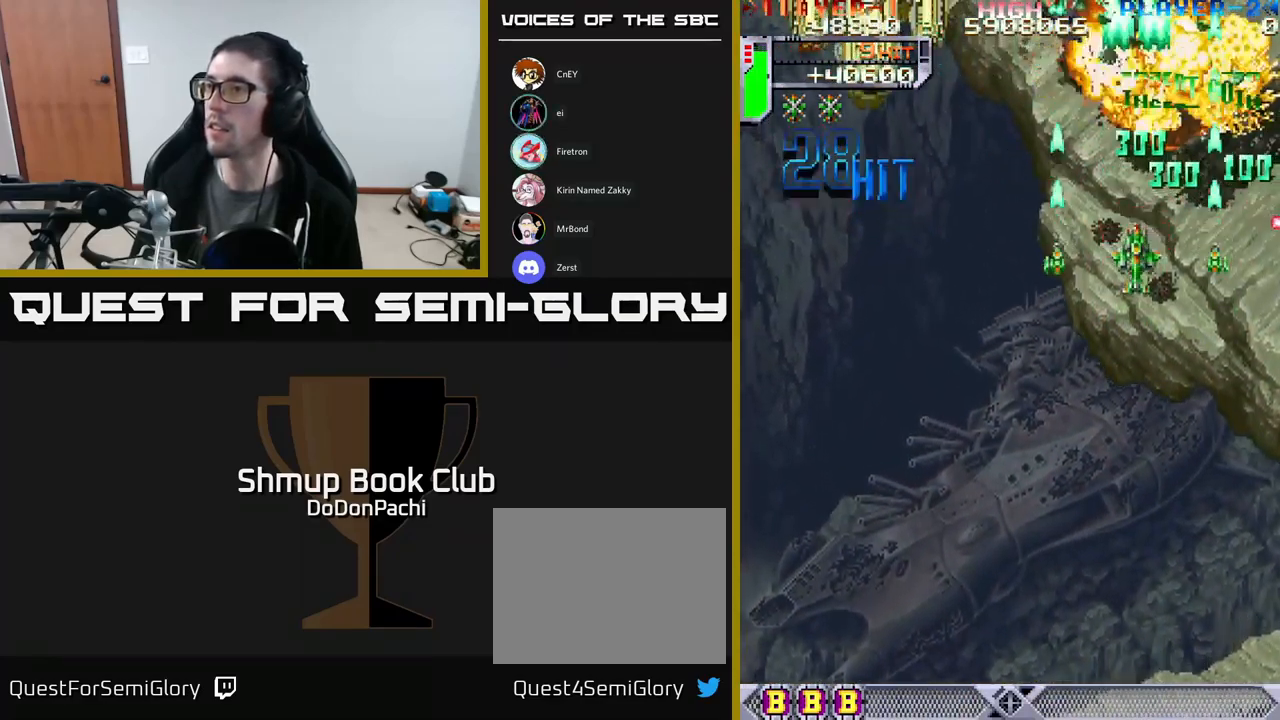
{"buttons": ["X", "DPAD_DOWN", "DPAD_RIGHT"], "events": [[50, "X", "up"], [83, "DPAD_RIGHT", "down"], [100, "X", "down"], [184, "X", "up"], [250, "X", "down"], [367, "X", "up"], [434, "X", "down"]]}
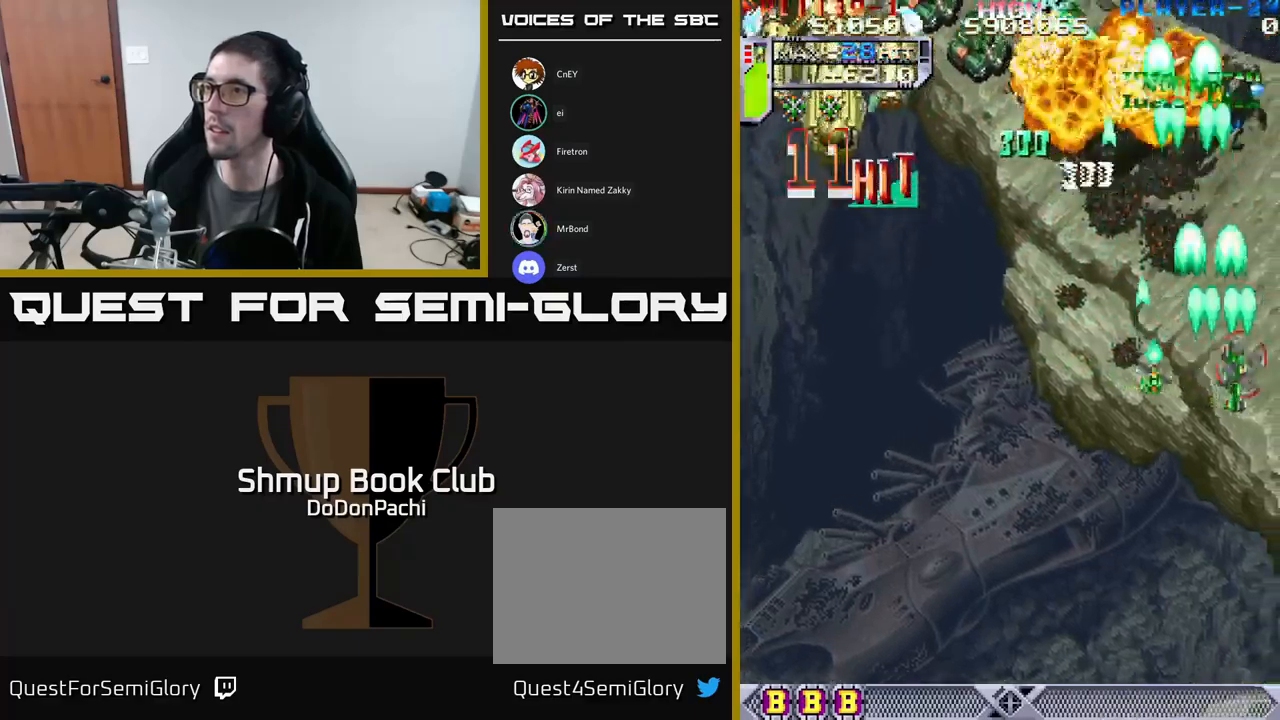
{"buttons": ["A", "DPAD_LEFT"], "events": [[17, "X", "up"], [84, "X", "down"], [150, "DPAD_RIGHT", "up"], [167, "DPAD_RIGHT", "down"], [200, "A", "down"], [217, "X", "up"], [334, "DPAD_RIGHT", "up"], [384, "DPAD_LEFT", "down"], [417, "DPAD_DOWN", "up"]]}
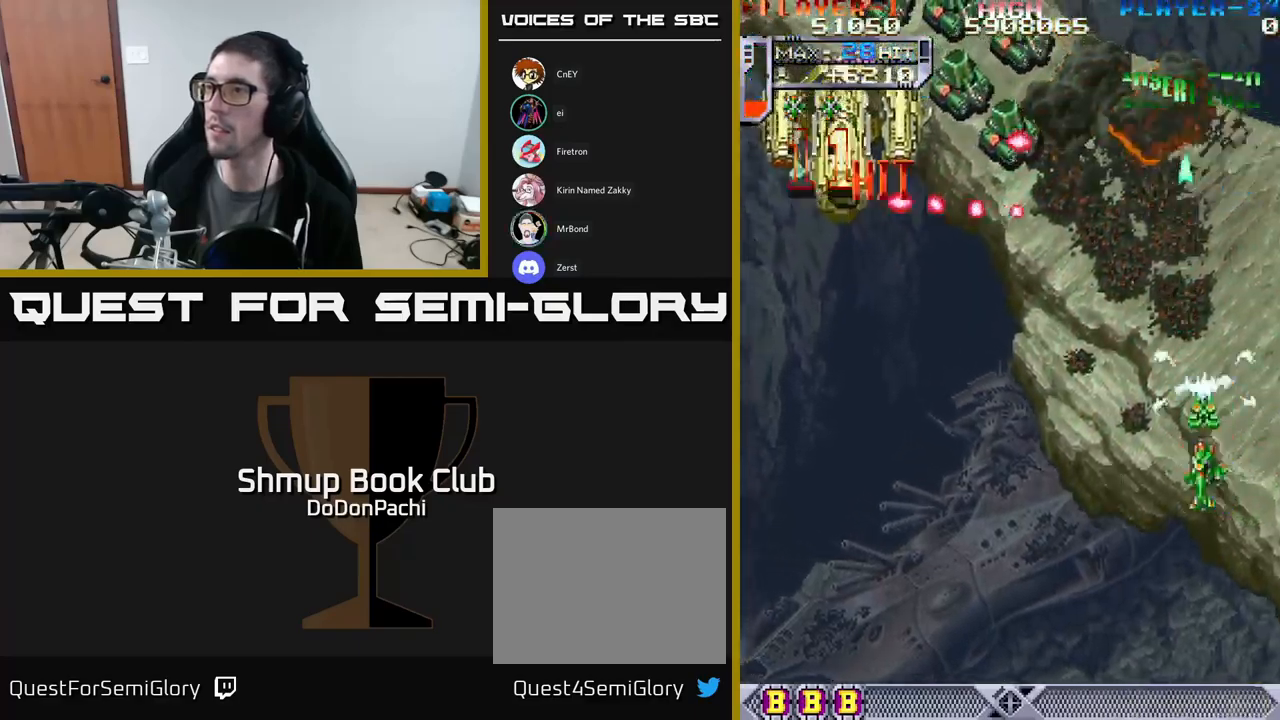
{"buttons": ["DPAD_UP", "DPAD_RIGHT"], "events": [[217, "DPAD_LEFT", "up"], [217, "DPAD_UP", "down"], [217, "X", "down"], [234, "A", "up"], [234, "DPAD_RIGHT", "down"], [284, "DPAD_UP", "up"], [467, "X", "up"], [484, "DPAD_UP", "down"]]}
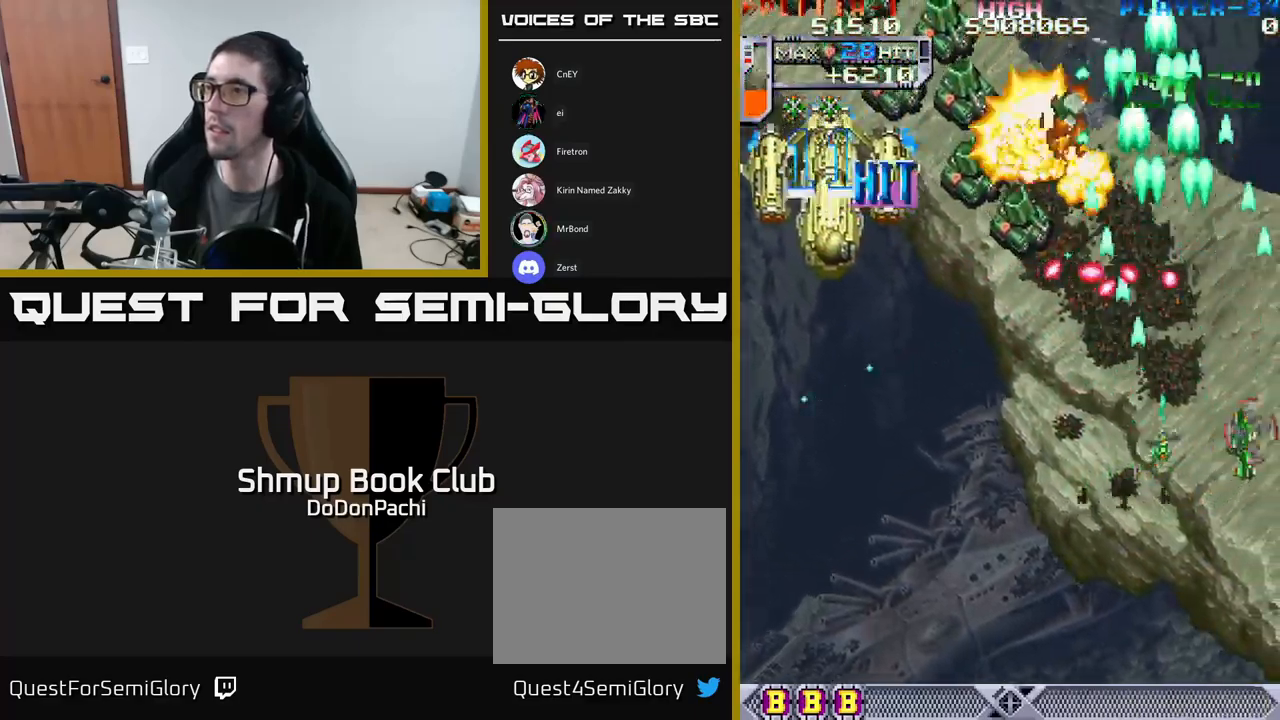
{"buttons": ["A", "DPAD_UP", "DPAD_LEFT"]}
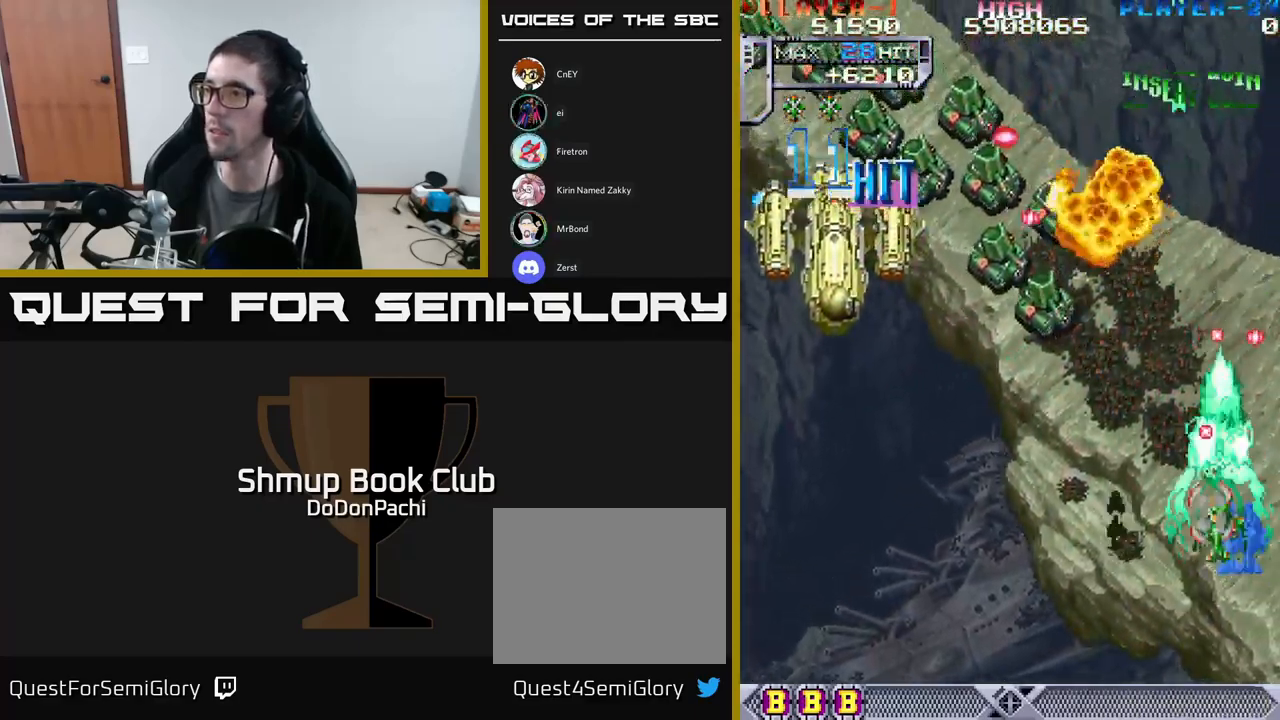
{"buttons": ["X", "DPAD_DOWN"]}
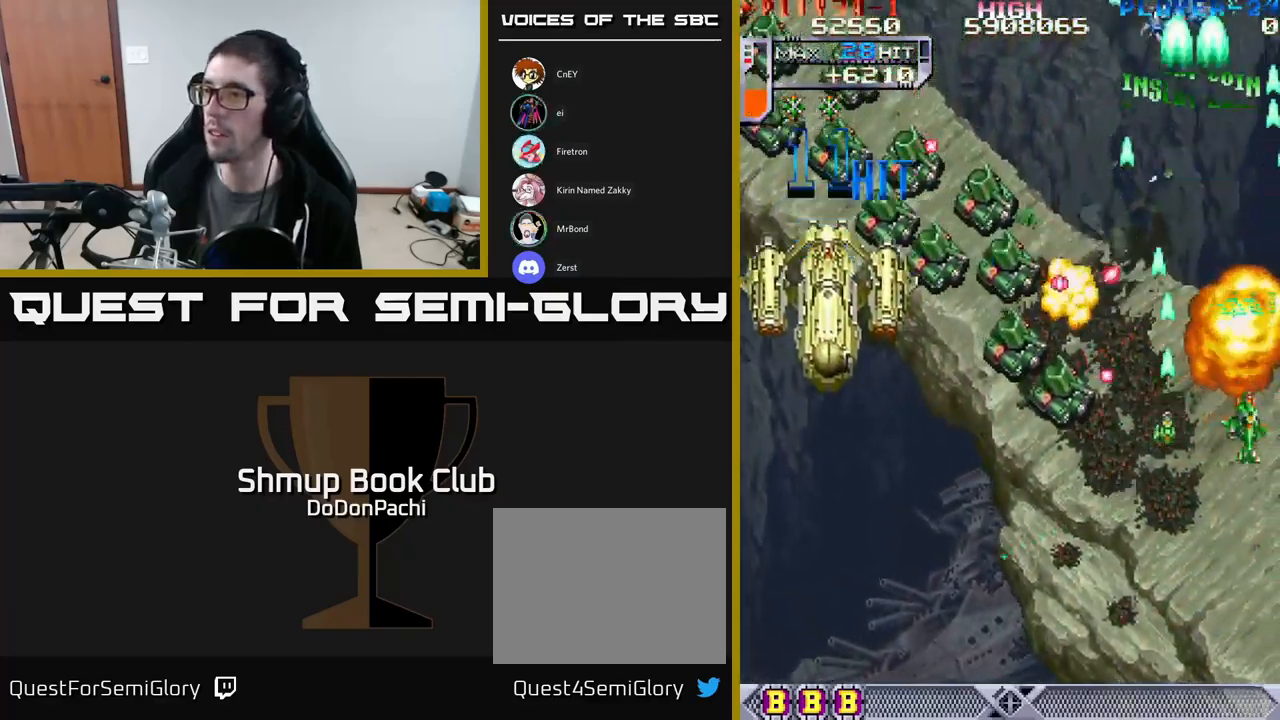
{"buttons": ["X", "DPAD_DOWN", "DPAD_LEFT"], "events": [[84, "X", "up"], [100, "DPAD_DOWN", "up"], [134, "DPAD_UP", "down"], [134, "X", "down"], [200, "DPAD_LEFT", "down"], [217, "DPAD_UP", "up"], [250, "DPAD_DOWN", "down"], [267, "X", "up"], [317, "X", "down"]]}
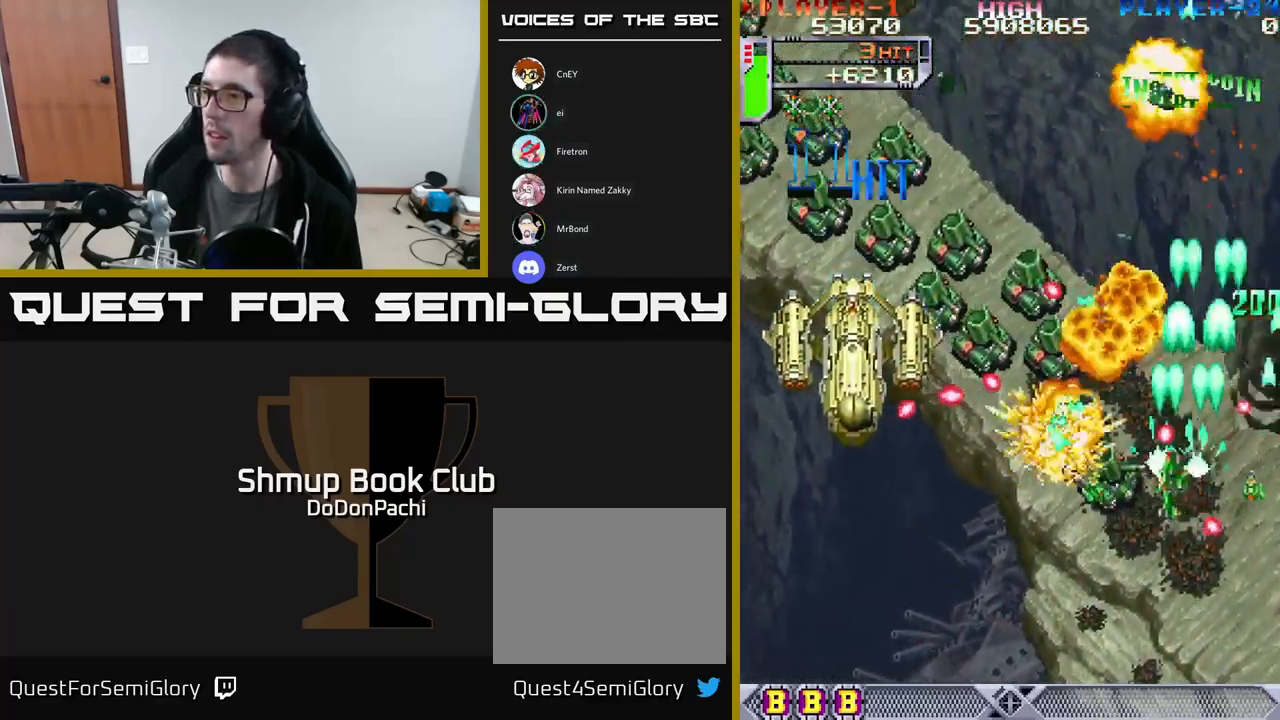
{"buttons": ["A", "DPAD_LEFT"], "events": [[84, "DPAD_DOWN", "up"], [200, "A", "down"], [234, "X", "up"], [367, "DPAD_DOWN", "down"], [500, "DPAD_DOWN", "up"]]}
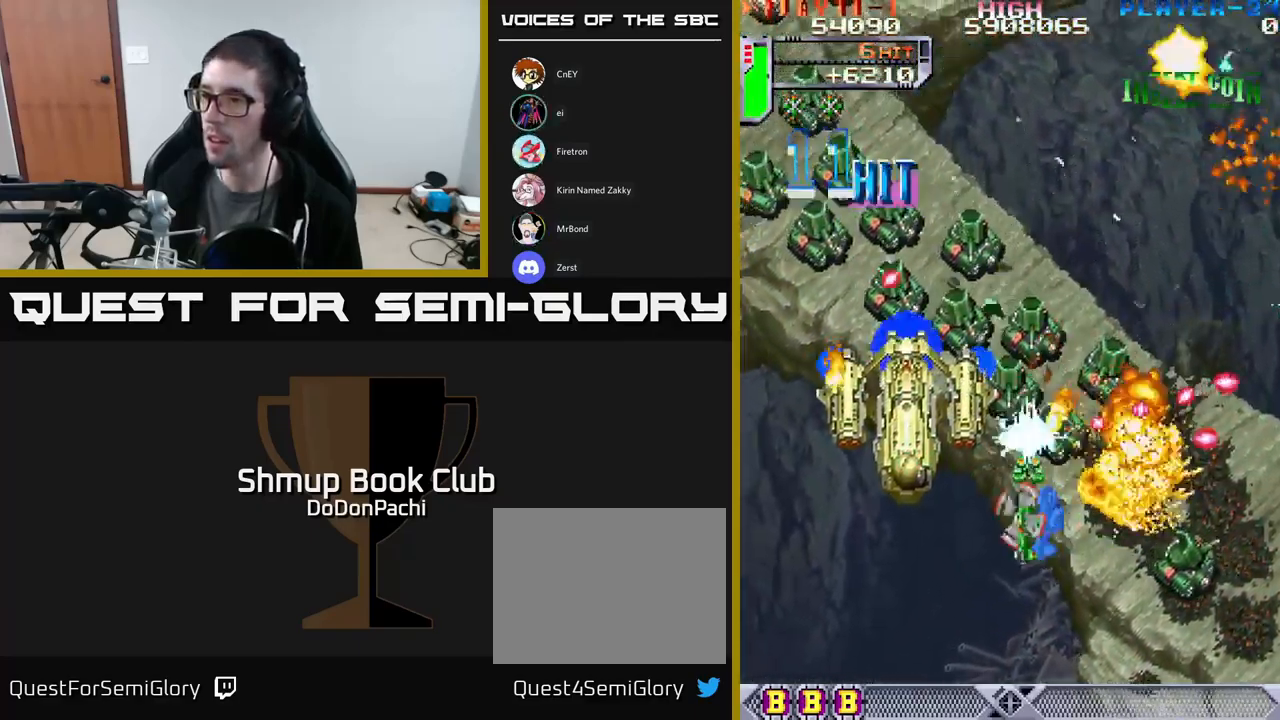
{"buttons": ["DPAD_RIGHT"], "events": [[334, "X", "down"], [367, "A", "up"], [367, "DPAD_UP", "down"], [400, "DPAD_LEFT", "up"], [417, "DPAD_RIGHT", "down"], [467, "DPAD_UP", "up"], [484, "X", "up"]]}
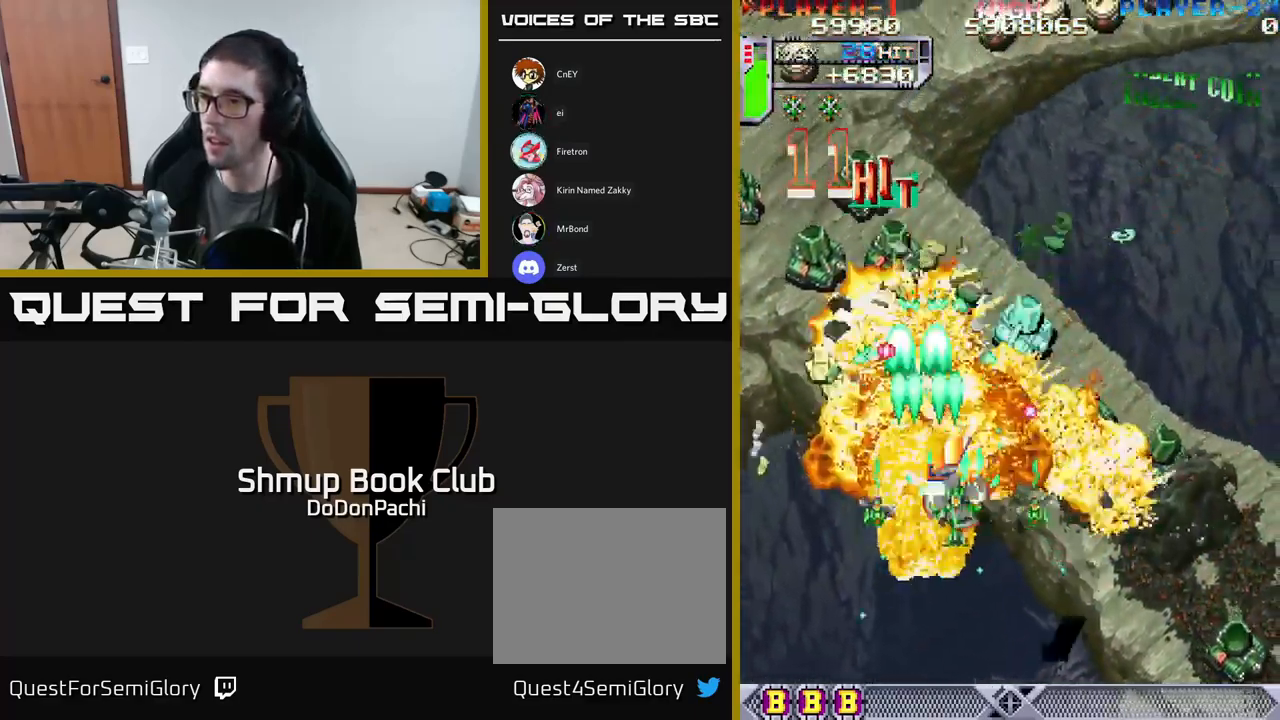
{"buttons": ["DPAD_DOWN"], "events": [[17, "X", "down"], [100, "X", "up"], [150, "X", "down"], [217, "DPAD_DOWN", "down"], [350, "X", "up"], [384, "X", "down"], [434, "DPAD_RIGHT", "up"], [500, "X", "up"]]}
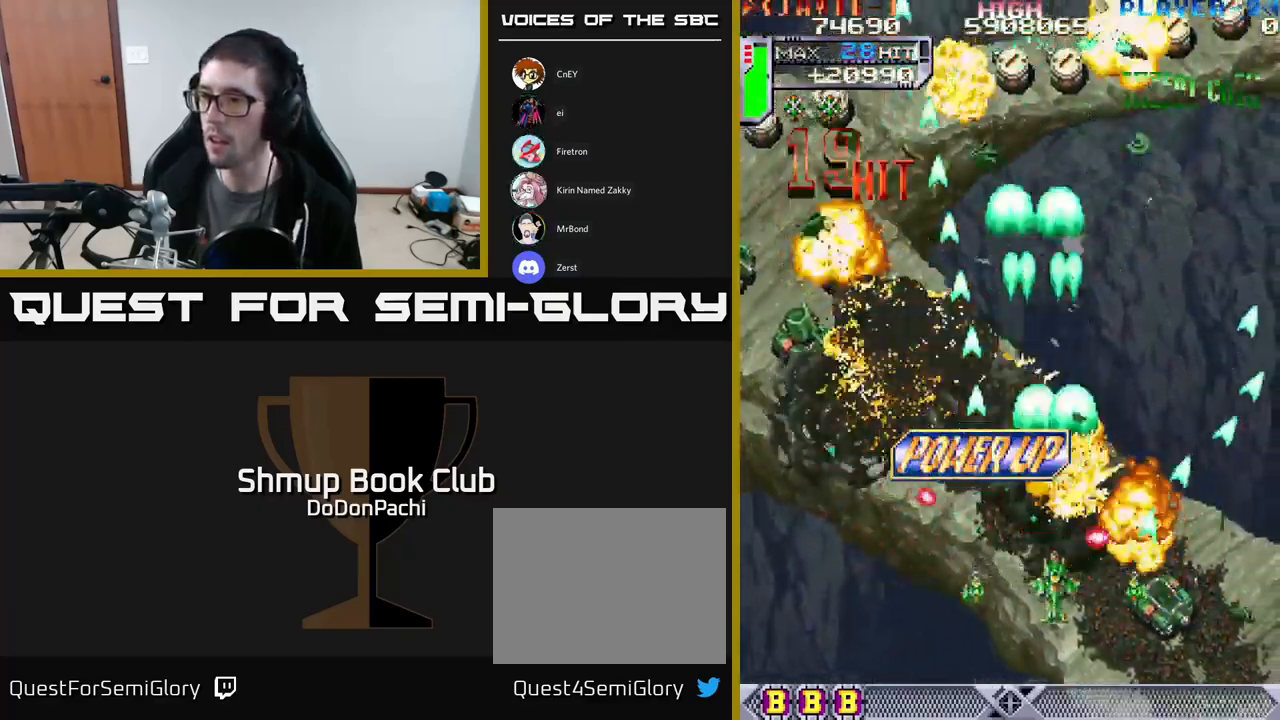
{"buttons": ["A", "DPAD_LEFT"], "events": [[50, "DPAD_LEFT", "down"], [50, "X", "down"], [267, "DPAD_DOWN", "up"], [334, "A", "down"], [350, "DPAD_UP", "down"], [384, "X", "up"], [467, "DPAD_UP", "up"]]}
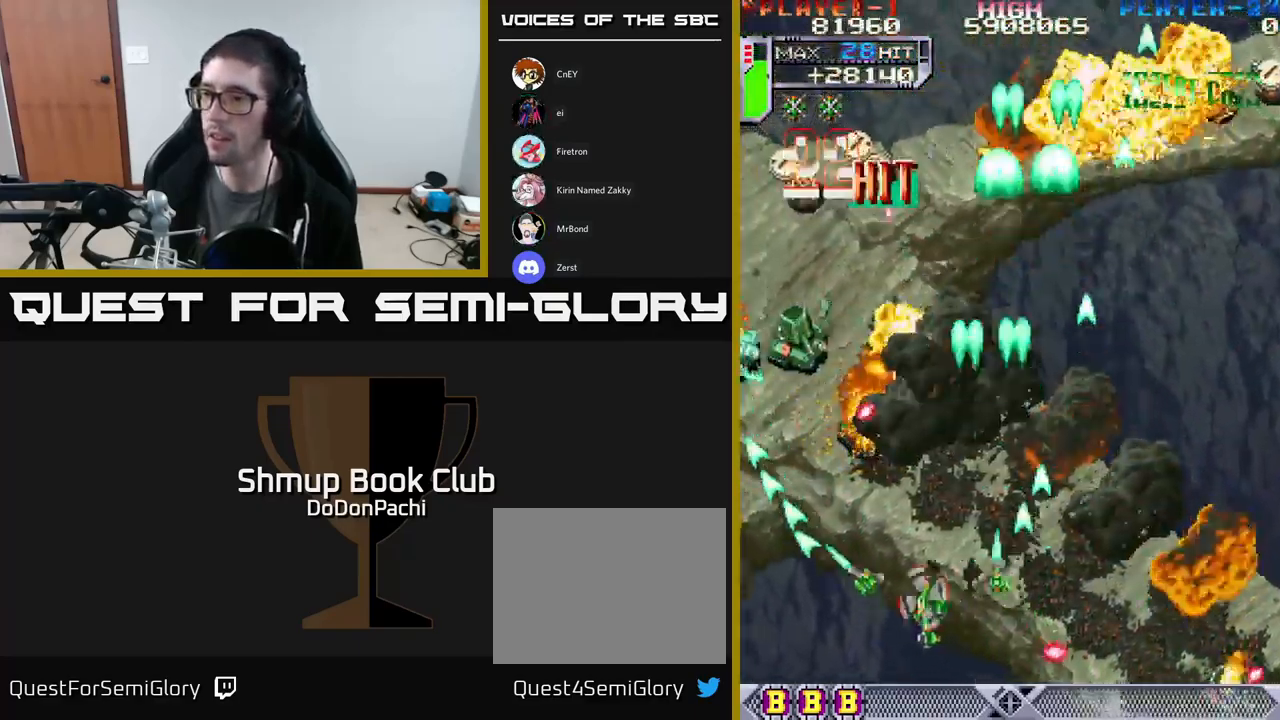
{"buttons": ["A", "DPAD_LEFT"], "events": []}
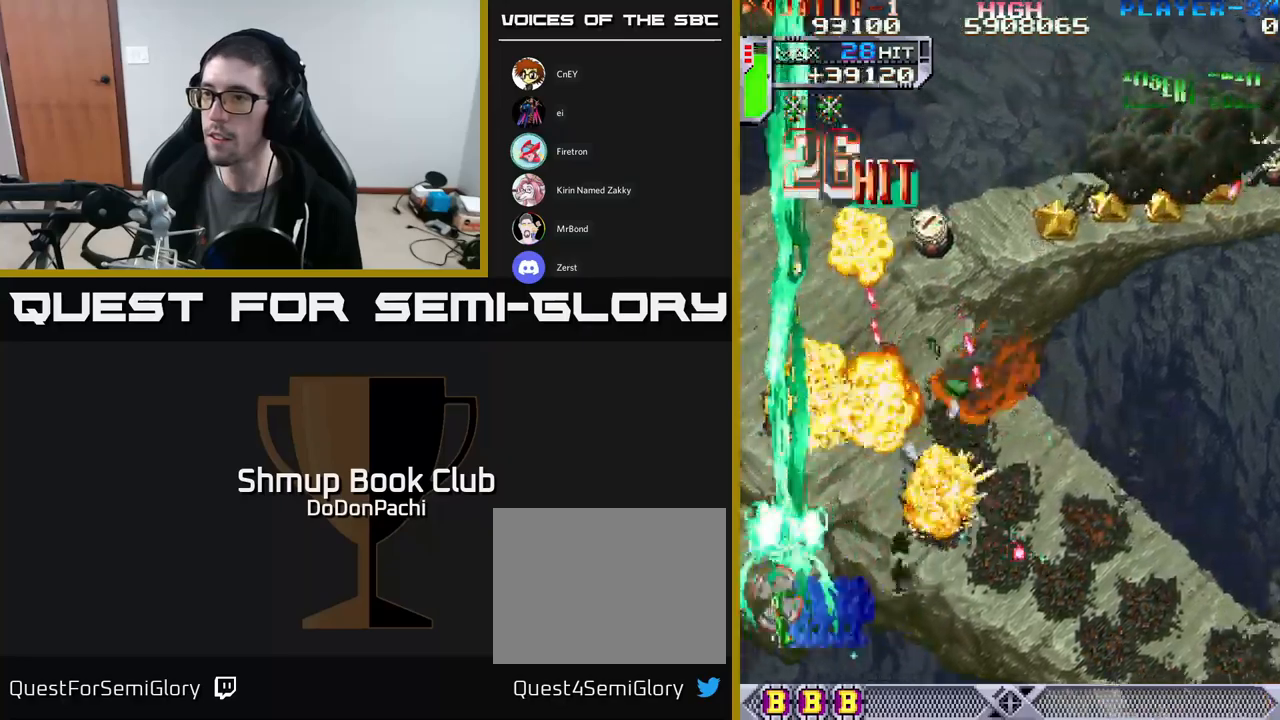
{"buttons": ["A", "DPAD_UP"], "events": [[67, "X", "down"], [100, "A", "up"], [200, "X", "up"], [233, "X", "down"], [250, "DPAD_UP", "down"], [267, "DPAD_LEFT", "up"], [400, "A", "down"], [500, "X", "up"]]}
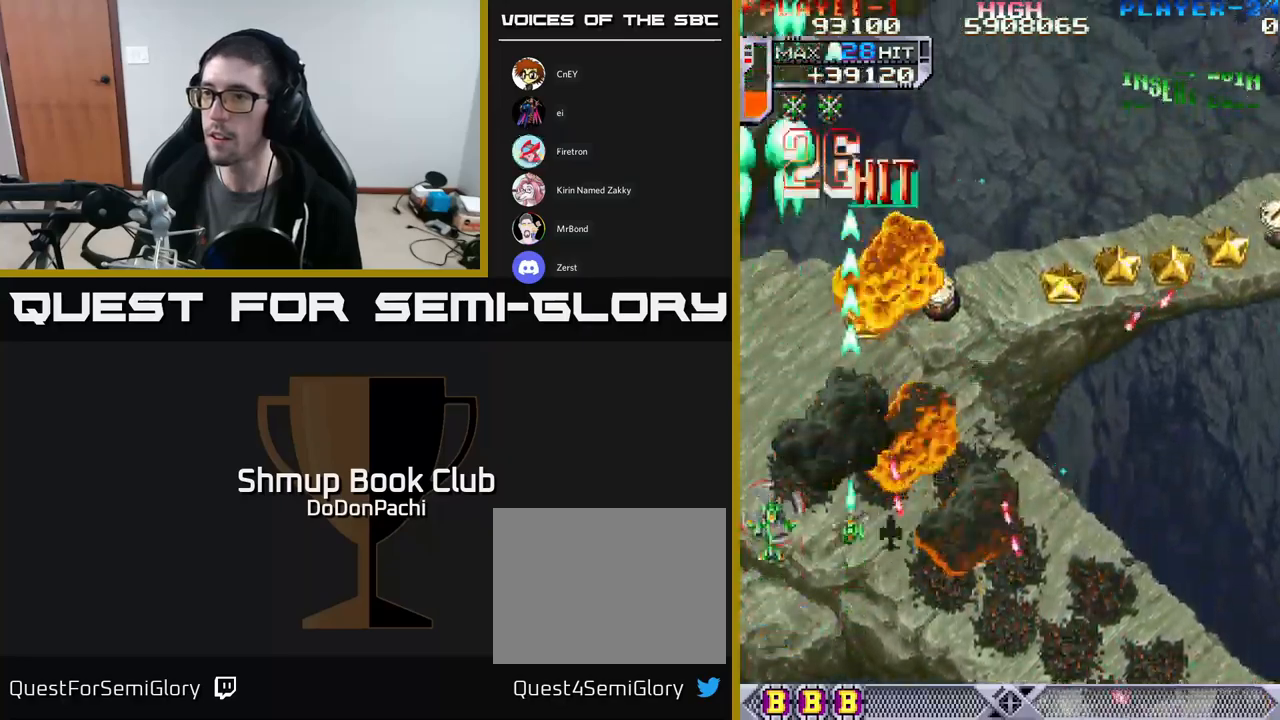
{"buttons": ["DPAD_DOWN", "DPAD_LEFT"]}
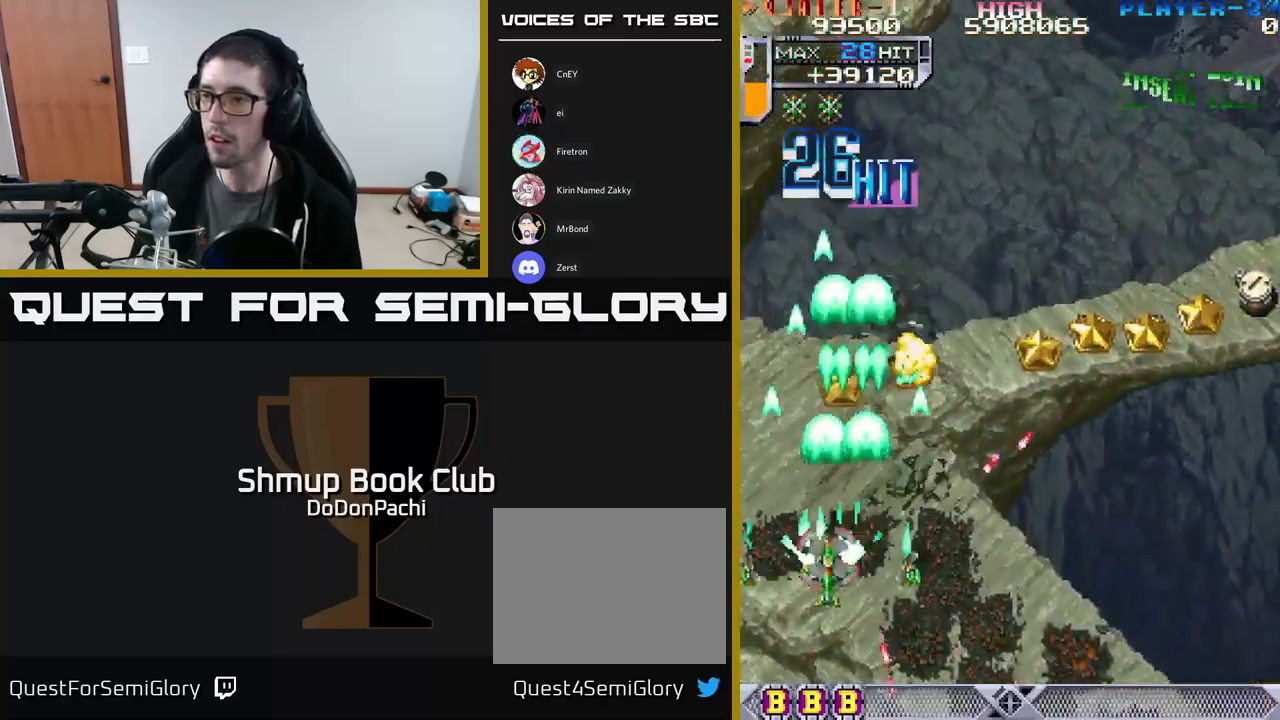
{"buttons": ["A", "DPAD_RIGHT"], "events": [[17, "X", "down"], [100, "DPAD_LEFT", "up"], [167, "X", "up"], [200, "X", "down"], [383, "DPAD_RIGHT", "down"], [400, "A", "down"], [417, "X", "up"], [450, "DPAD_DOWN", "up"]]}
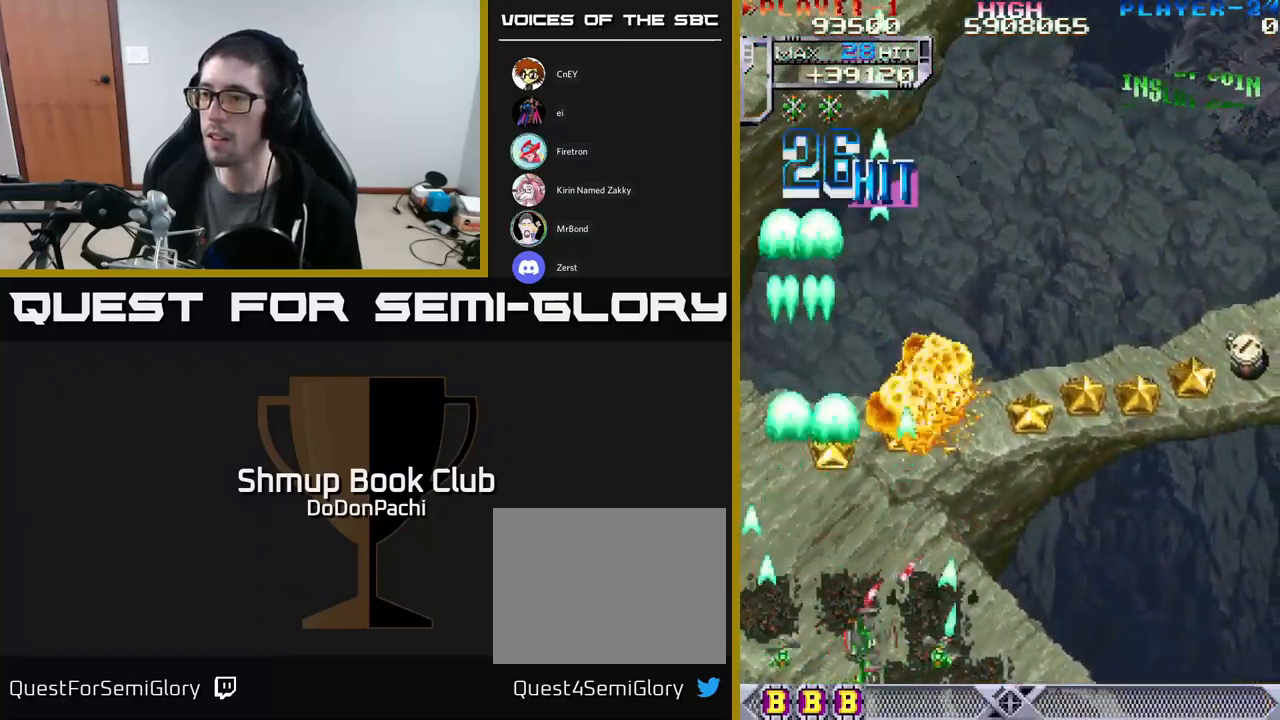
{"buttons": ["X", "DPAD_UP", "DPAD_RIGHT"], "events": [[217, "DPAD_UP", "down"], [283, "A", "up"], [283, "X", "down"], [383, "X", "up"], [417, "X", "down"]]}
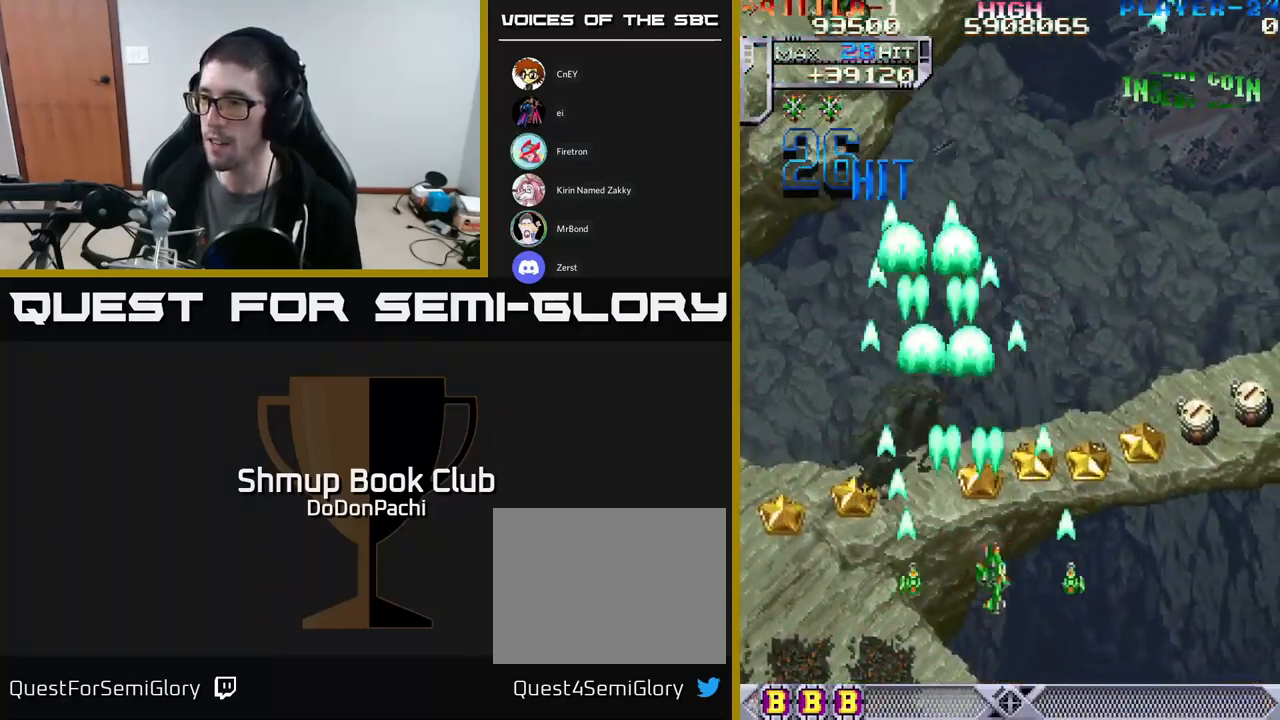
{"buttons": ["X", "DPAD_RIGHT"], "events": [[267, "X", "up"], [317, "X", "down"], [350, "DPAD_UP", "up"], [417, "X", "up"], [483, "X", "down"]]}
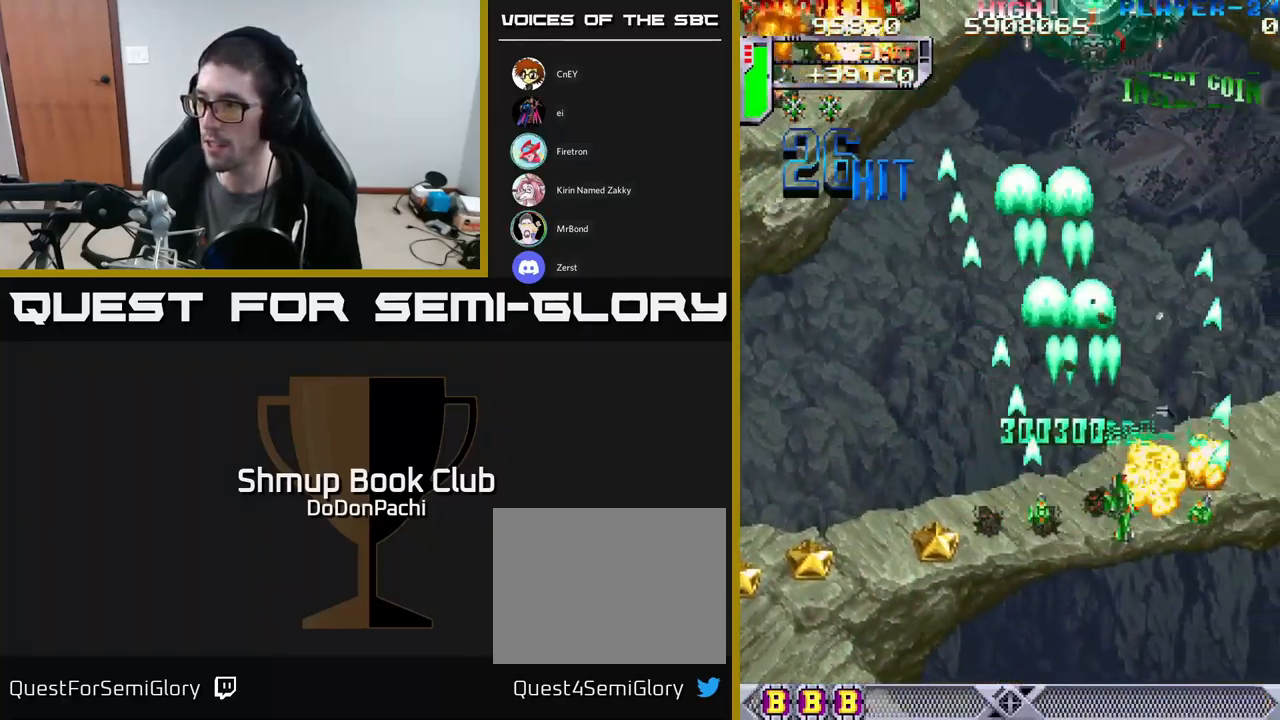
{"buttons": ["A", "DPAD_DOWN", "DPAD_RIGHT"], "events": [[100, "X", "up"], [150, "X", "down"], [200, "DPAD_DOWN", "down"], [233, "A", "down"], [283, "X", "up"]]}
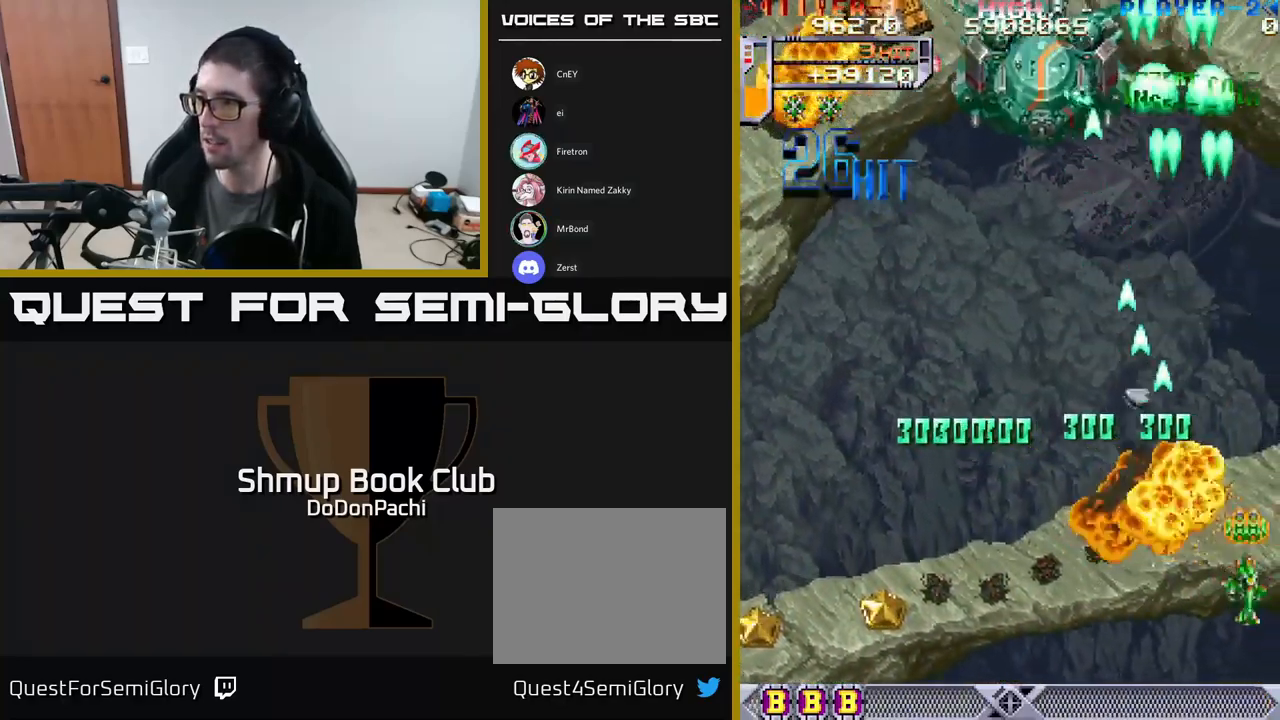
{"buttons": ["X", "DPAD_LEFT"]}